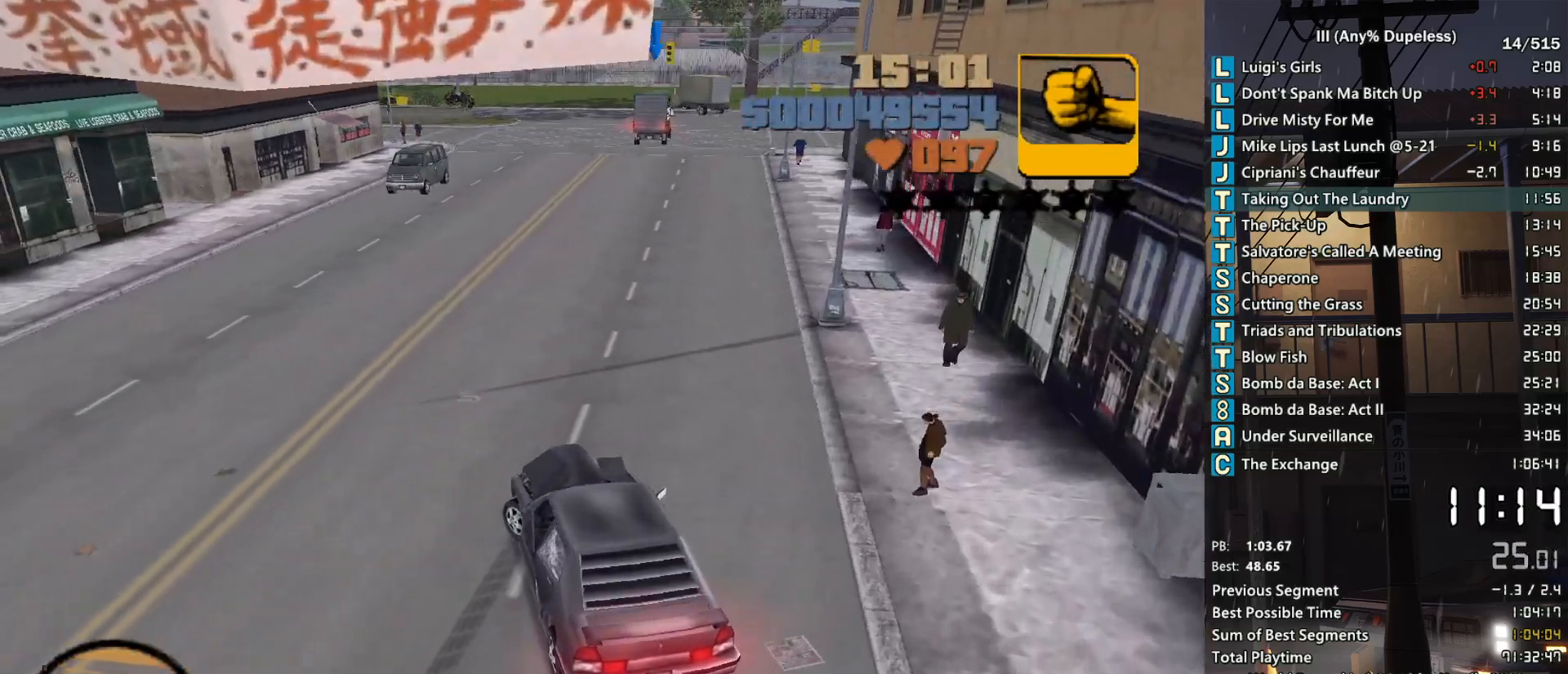
Gameplay with keyboard and mouse; each line is a JSON object with the keys and mouse buttons held at the frame after it. "events" lists presses ("down") and releases ("up") of "a", "alt", "c", "caps_lock", "ctrl", "d", "down", "e", "escape", "f", "f1", "f2", "f3", "left", "num4", "num6", "q", "r", "right", "s", "shift", "space", "tab", "tilde", "up", "w", "x", "z", "mouse_left", "mouse_middle", "mouse_right", "mouse_mb4", "mouse_mb5", "mouse_wheel_up" and "mouse_wheel_down" between this image and that frame as [ms after this image, input, new state], when the widget could be followed in between. "mouse_left", "mouse_middle", "mouse_right", "mouse_mb4", "mouse_mb5", "mouse_wheel_up", "mouse_wheel_down" = the "left", "middle", "right", "mb4", "mb5", "wheel_up", "wheel_down" buttons of the "mouse" list. No other keys are recorded. Not read: mouse_move.
{"keys": ["a", "s"], "mouse": [], "events": [[83, "f", "up"], [133, "f", "down"], [267, "f", "up"]]}
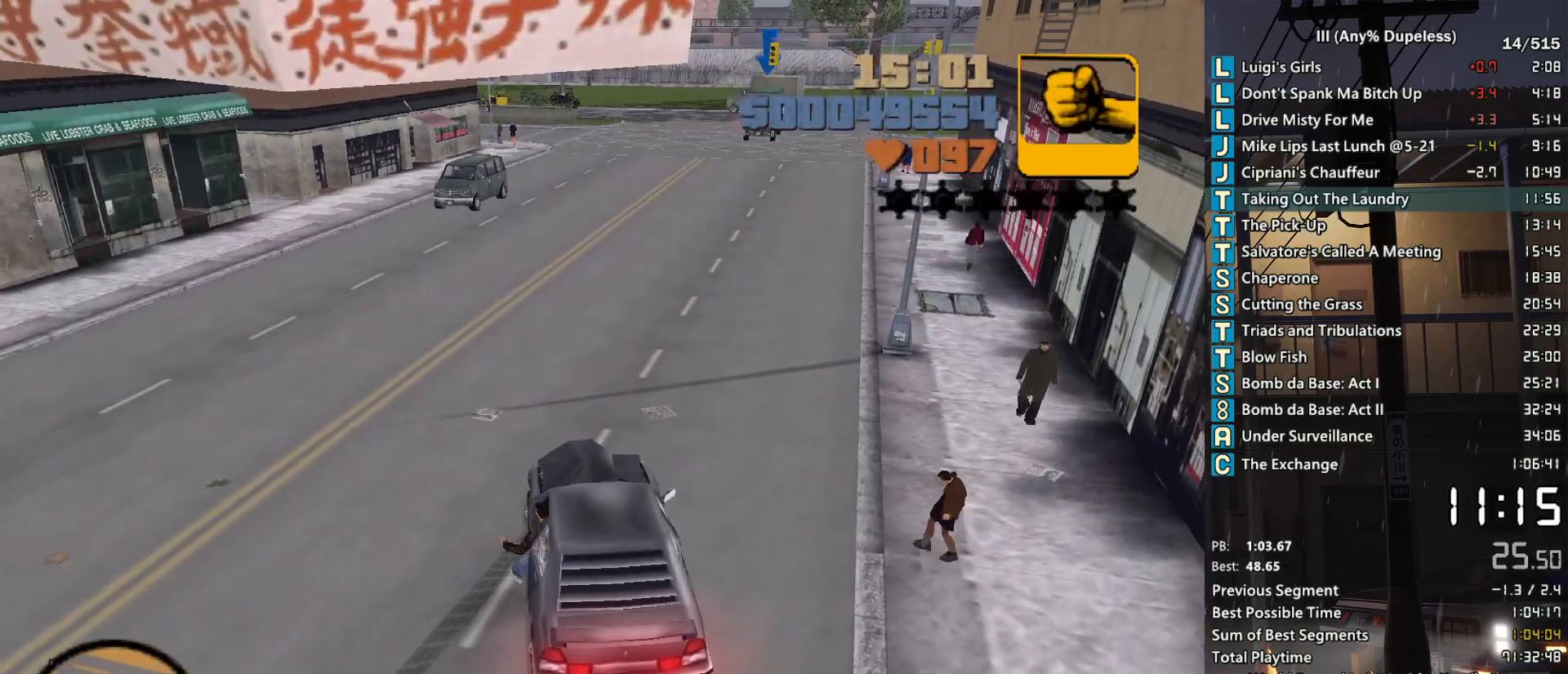
{"keys": [], "mouse": ["right"], "events": [[283, "a", "up"], [333, "s", "up"], [383, "e", "down"], [483, "e", "up"], [483, "mouse_right", "down"]]}
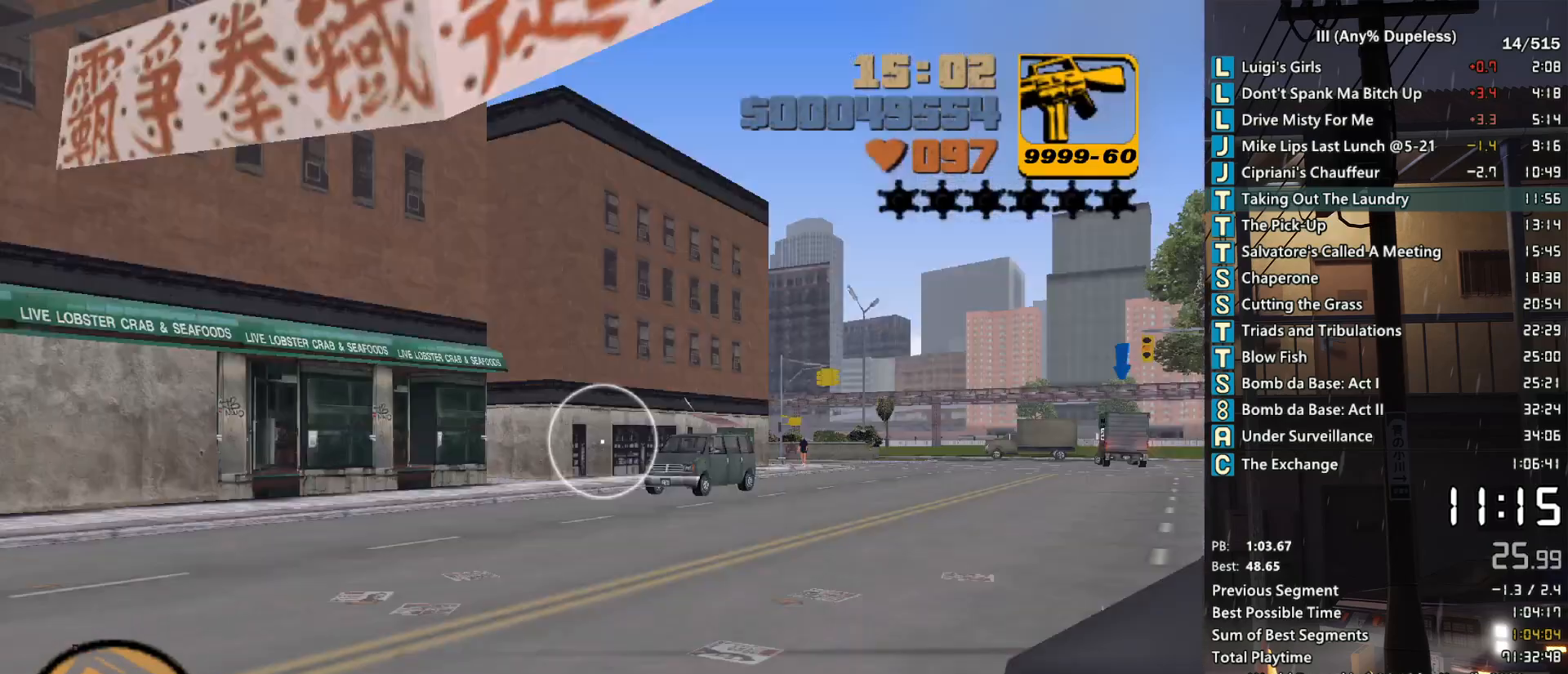
{"keys": [], "mouse": ["left"], "events": [[67, "mouse_right", "up"], [250, "mouse_left", "down"]]}
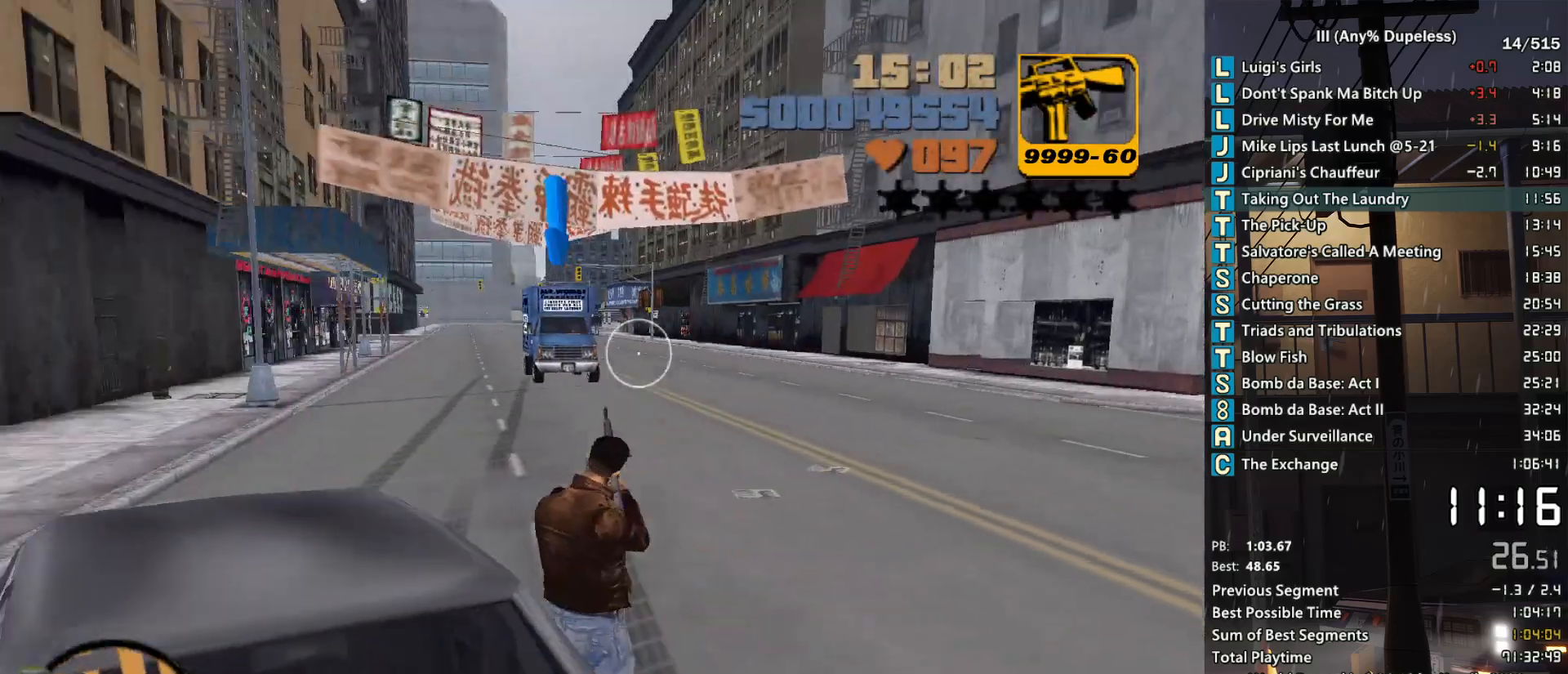
{"keys": [], "mouse": ["left"], "events": []}
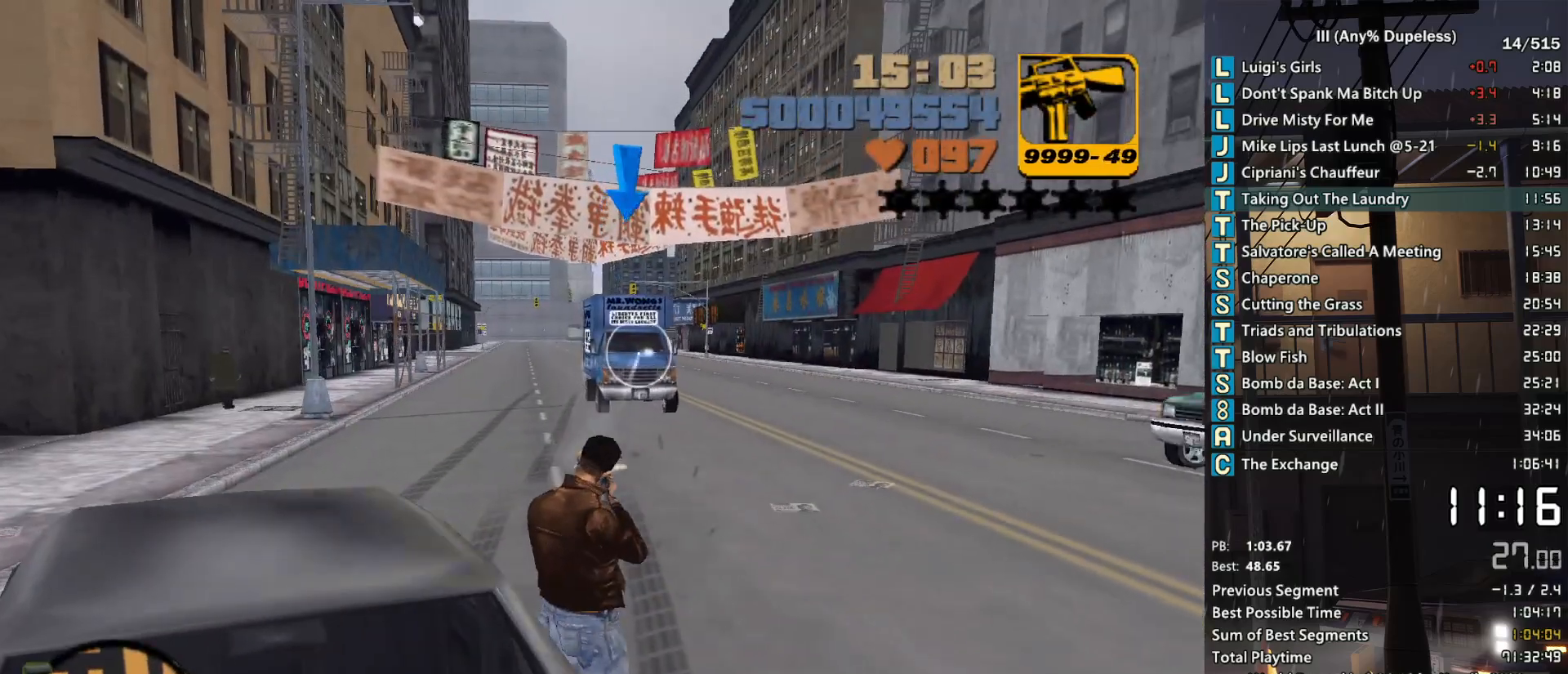
{"keys": [], "mouse": [], "events": [[283, "mouse_left", "up"], [333, "f", "down"], [383, "f", "up"]]}
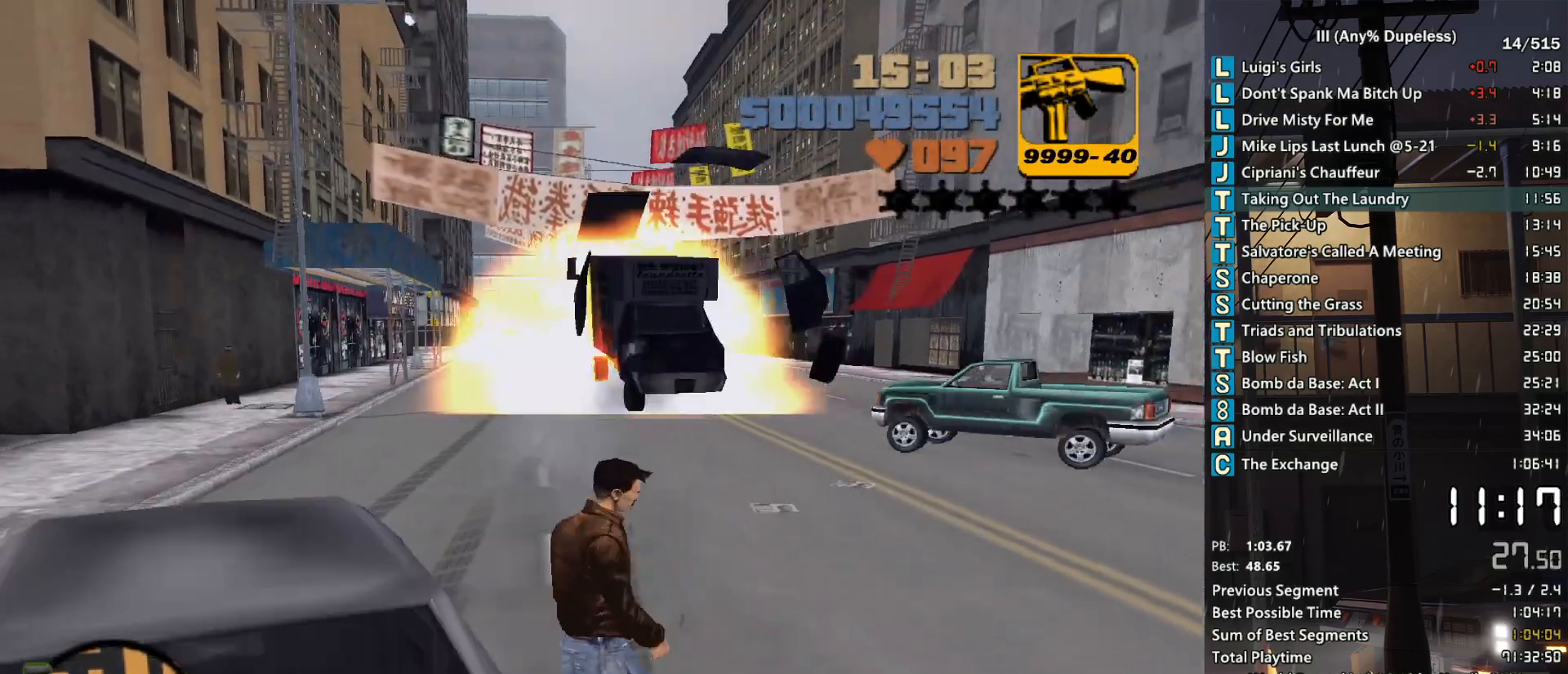
{"keys": ["w"], "mouse": ["middle"], "events": [[117, "w", "down"], [300, "mouse_middle", "down"]]}
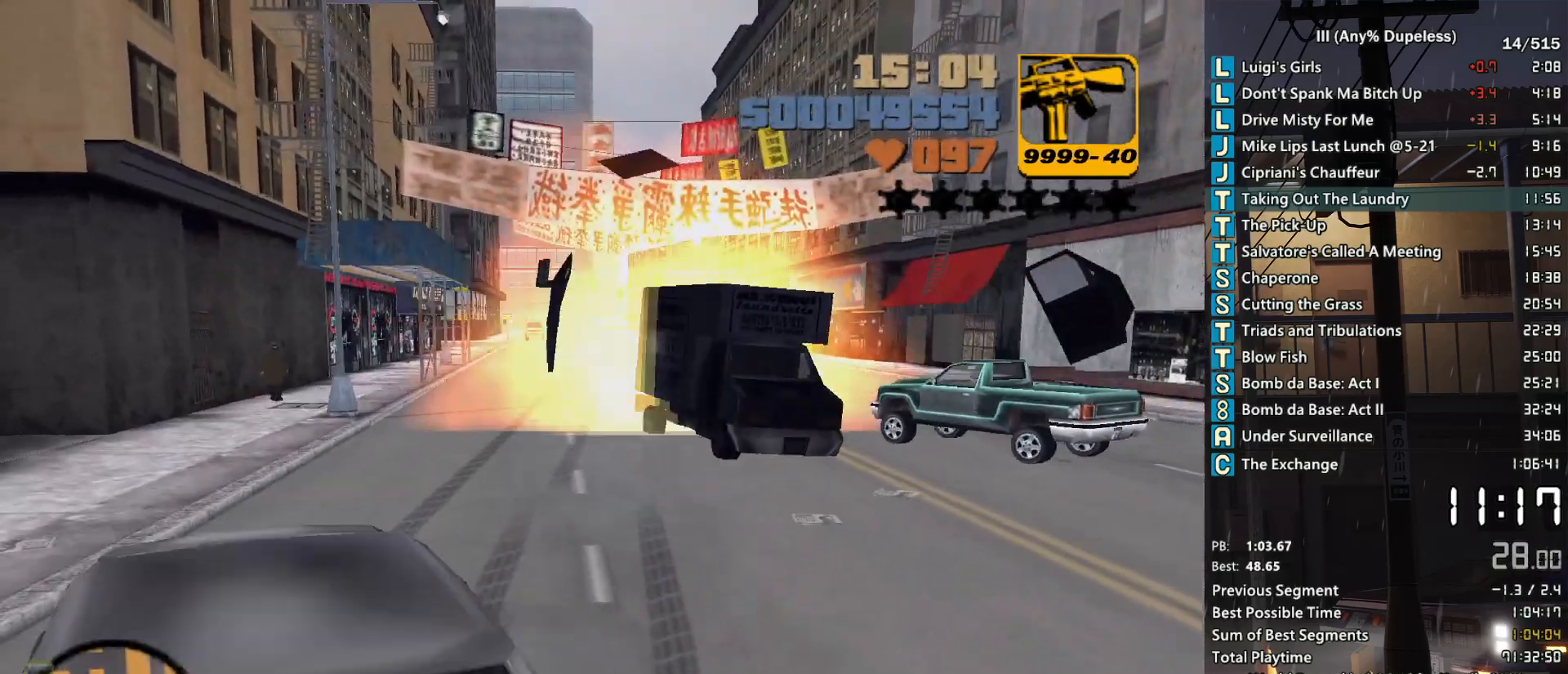
{"keys": ["d", "w"], "mouse": ["middle"], "events": [[283, "d", "down"]]}
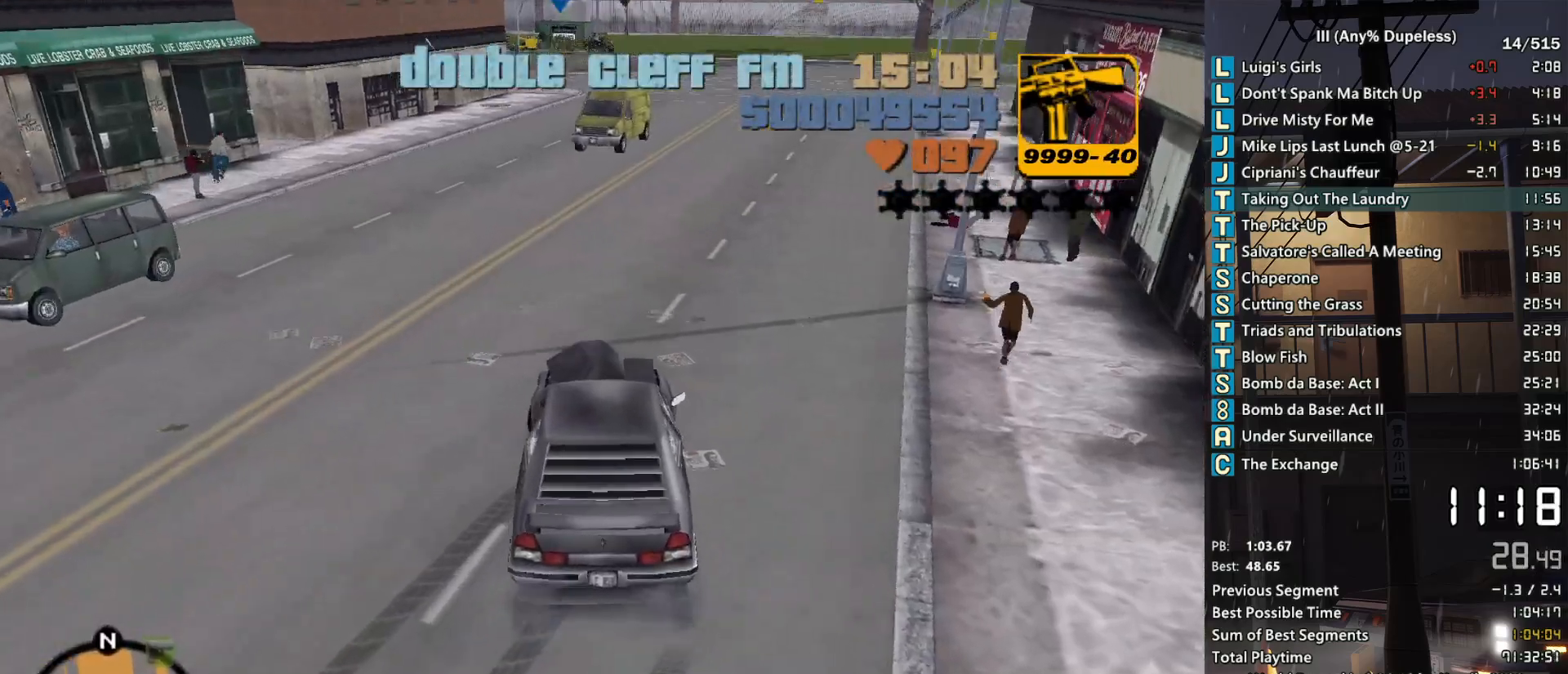
{"keys": ["w"], "mouse": [], "events": [[50, "d", "up"], [333, "mouse_middle", "up"]]}
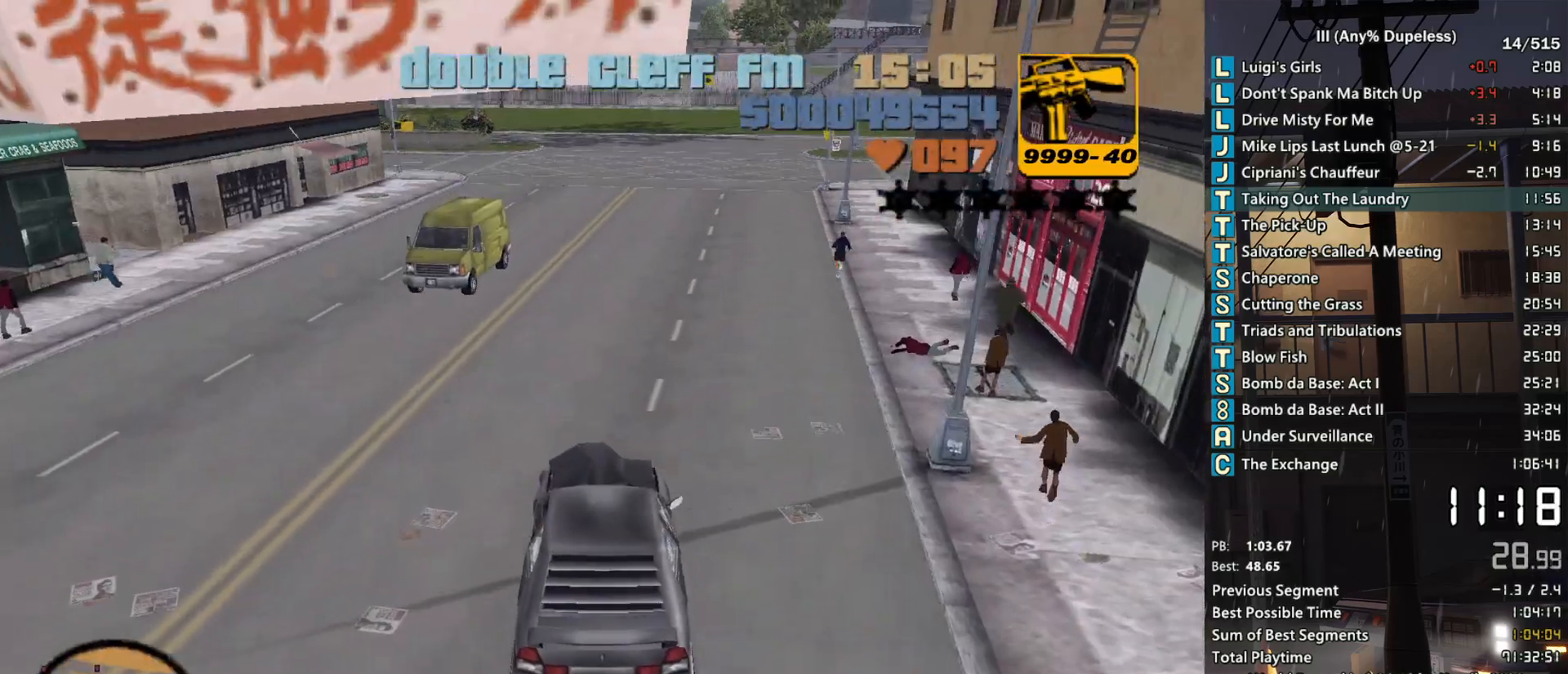
{"keys": ["w"], "mouse": [], "events": [[267, "d", "down"], [300, "d", "up"]]}
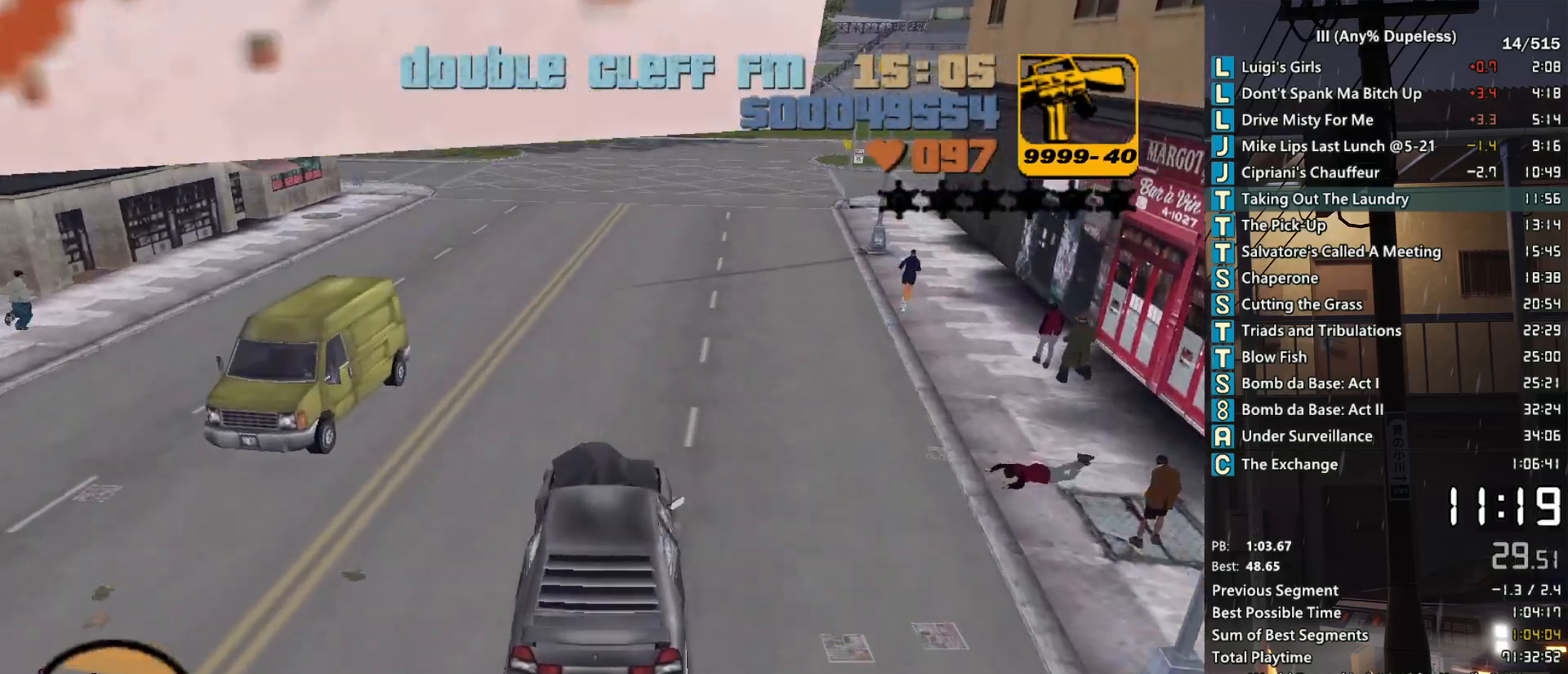
{"keys": ["w"], "mouse": [], "events": [[417, "r", "down"], [467, "r", "up"]]}
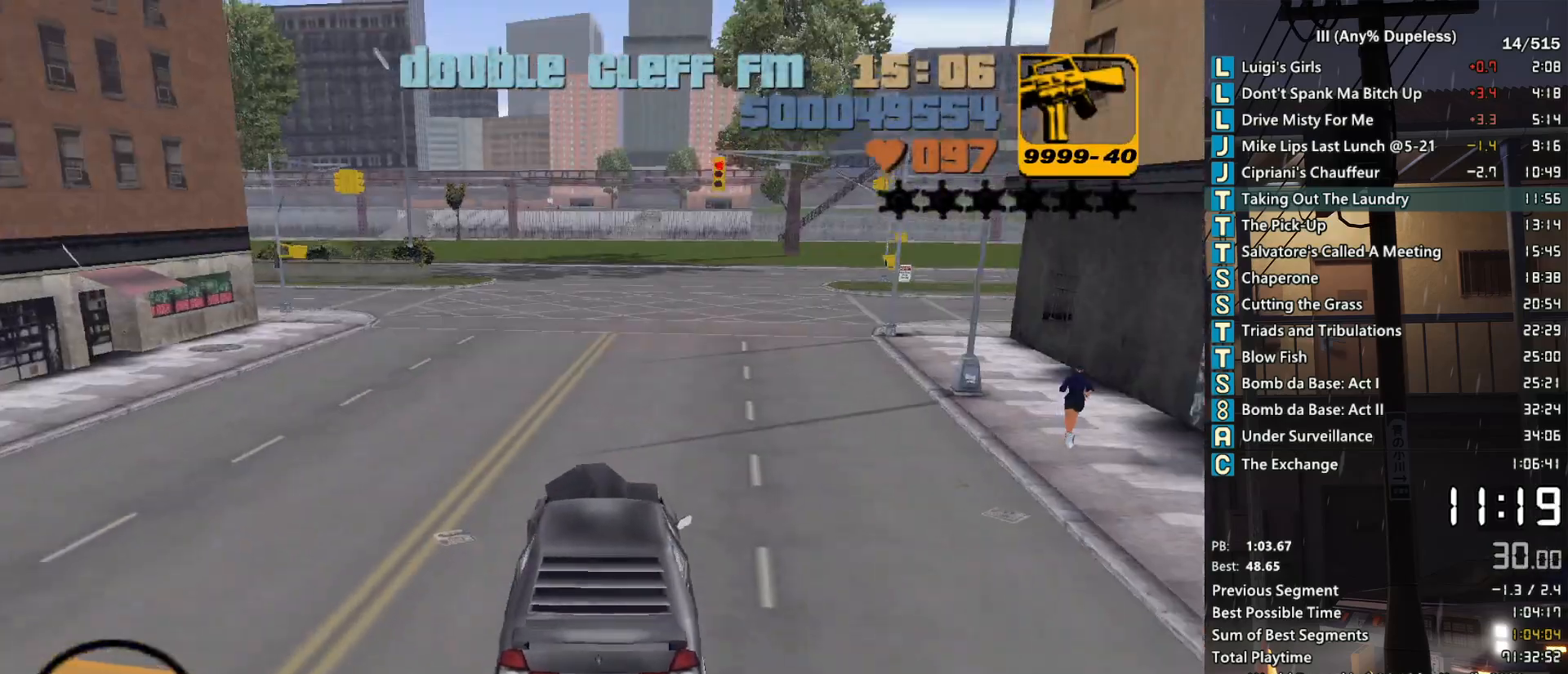
{"keys": ["a", "r", "w"], "mouse": [], "events": [[50, "r", "down"], [150, "a", "down"], [150, "r", "up"], [250, "a", "up"], [250, "r", "down"], [333, "r", "up"], [433, "a", "down"], [433, "r", "down"]]}
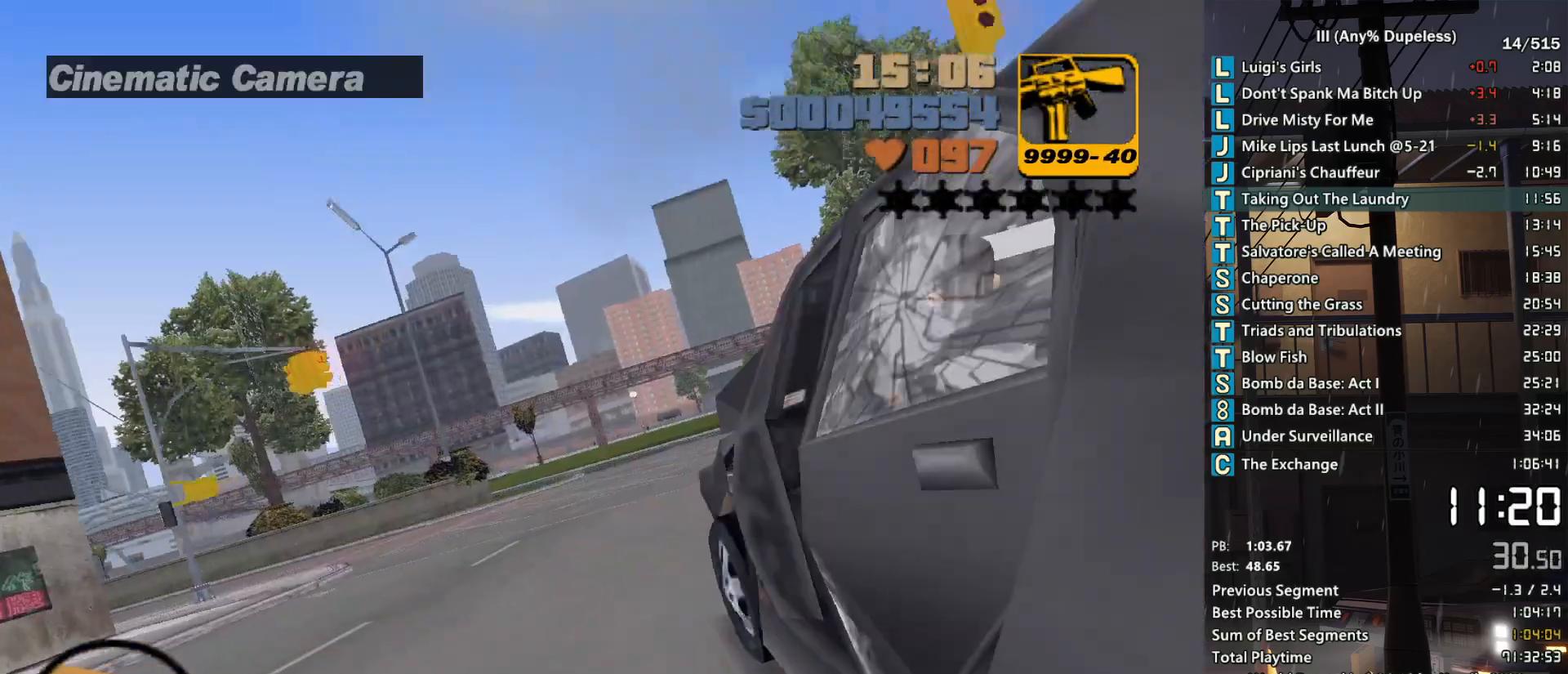
{"keys": ["a", "w"], "mouse": [], "events": [[17, "r", "up"], [67, "a", "up"], [67, "r", "down"], [167, "a", "down"], [167, "r", "up"], [217, "r", "down"], [300, "r", "up"], [400, "a", "up"], [500, "a", "down"]]}
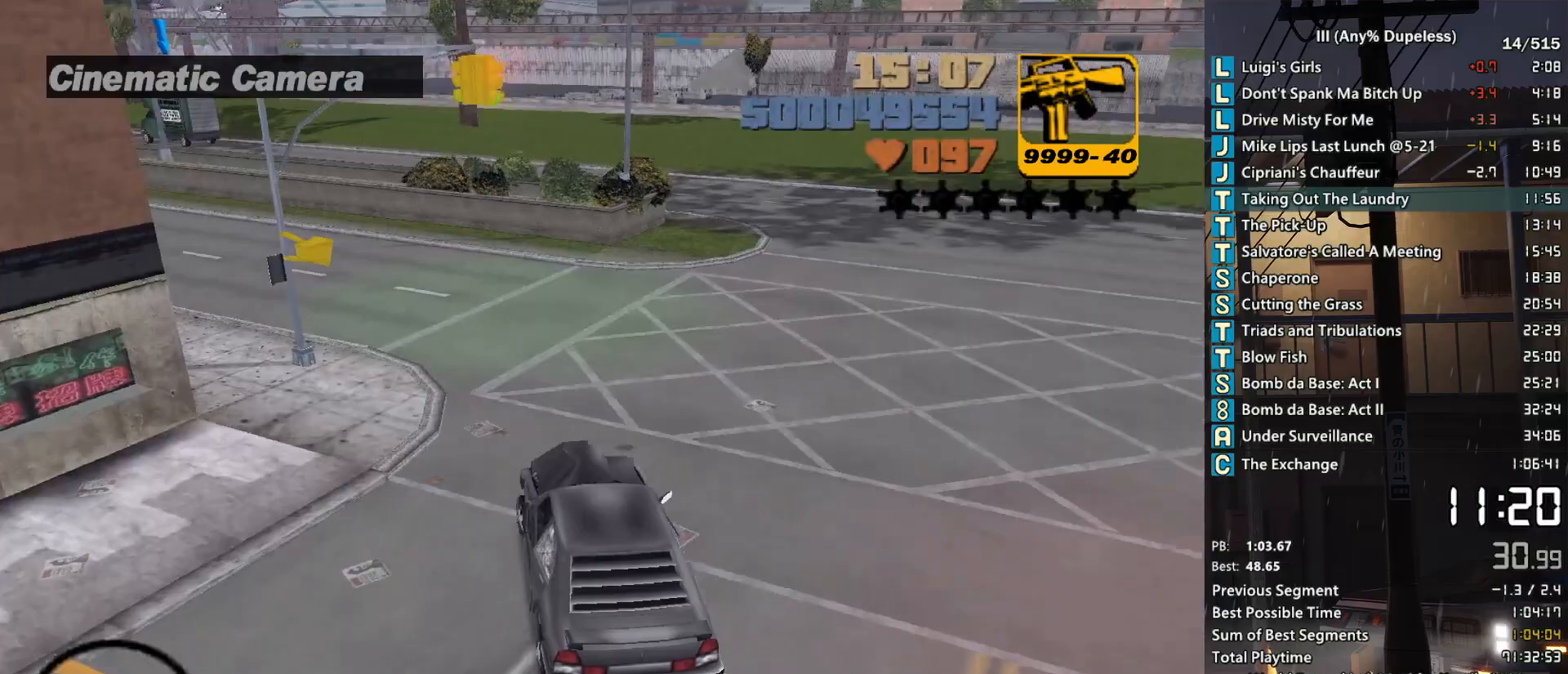
{"keys": ["a", "w"], "mouse": [], "events": [[83, "a", "up"], [183, "a", "down"], [367, "a", "up"], [467, "a", "down"]]}
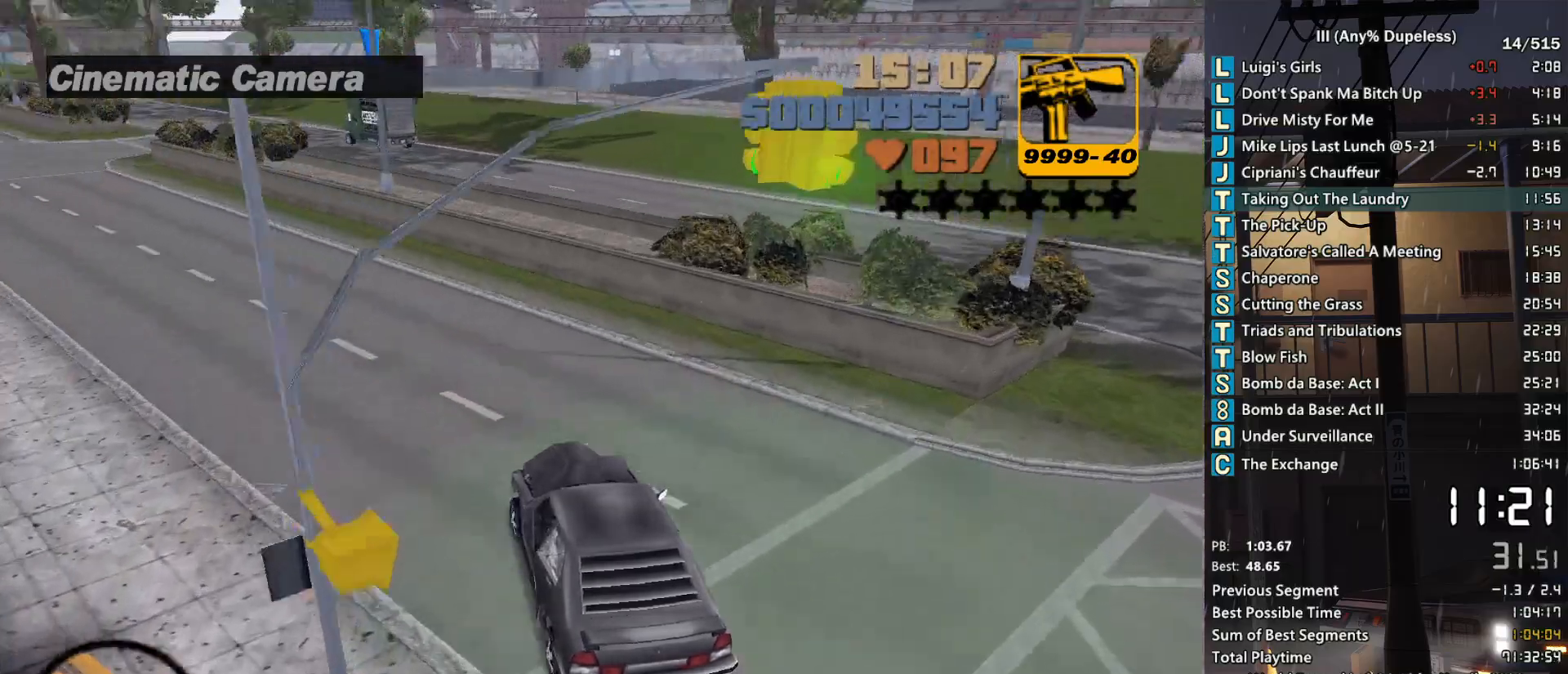
{"keys": ["w"], "mouse": [], "events": [[150, "a", "up"], [283, "a", "down"], [433, "a", "up"]]}
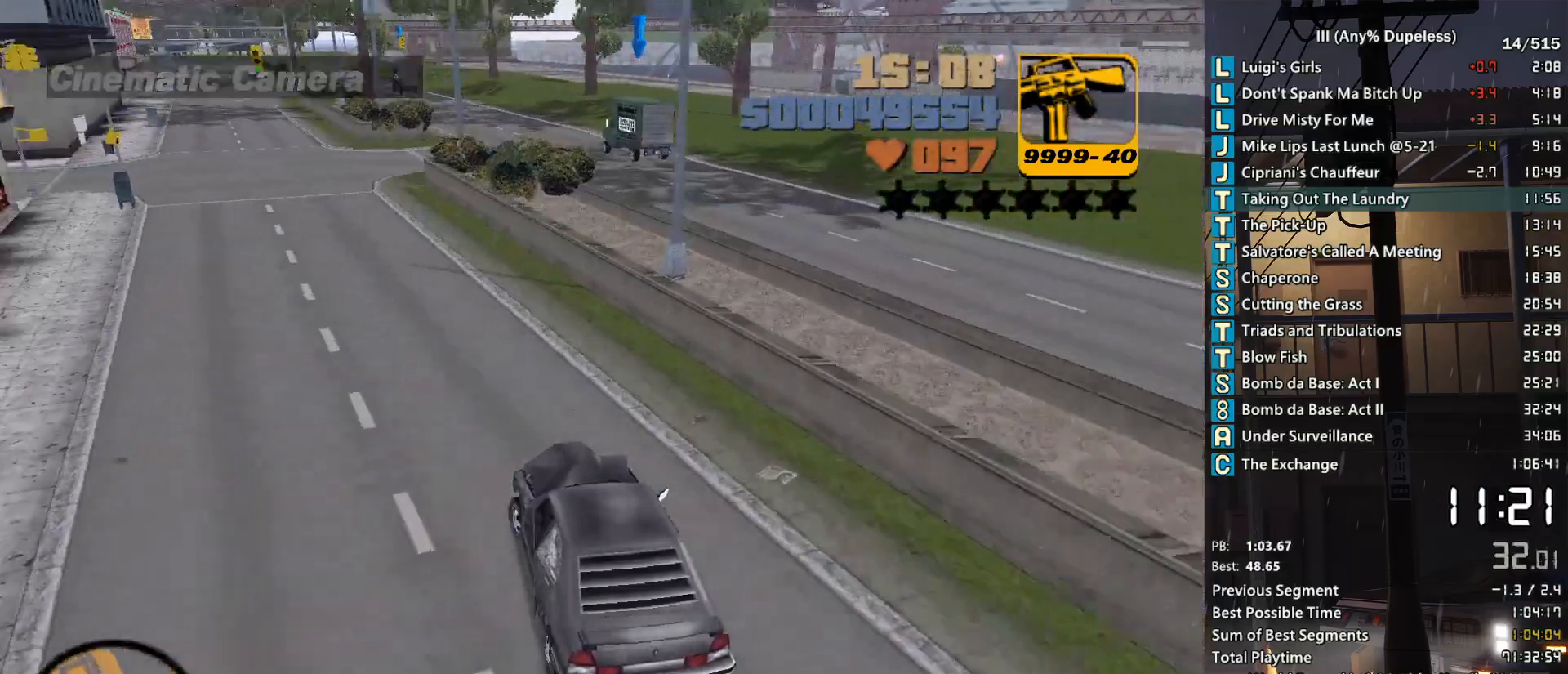
{"keys": ["a", "w"], "mouse": [], "events": [[117, "a", "down"], [217, "a", "up"], [500, "a", "down"]]}
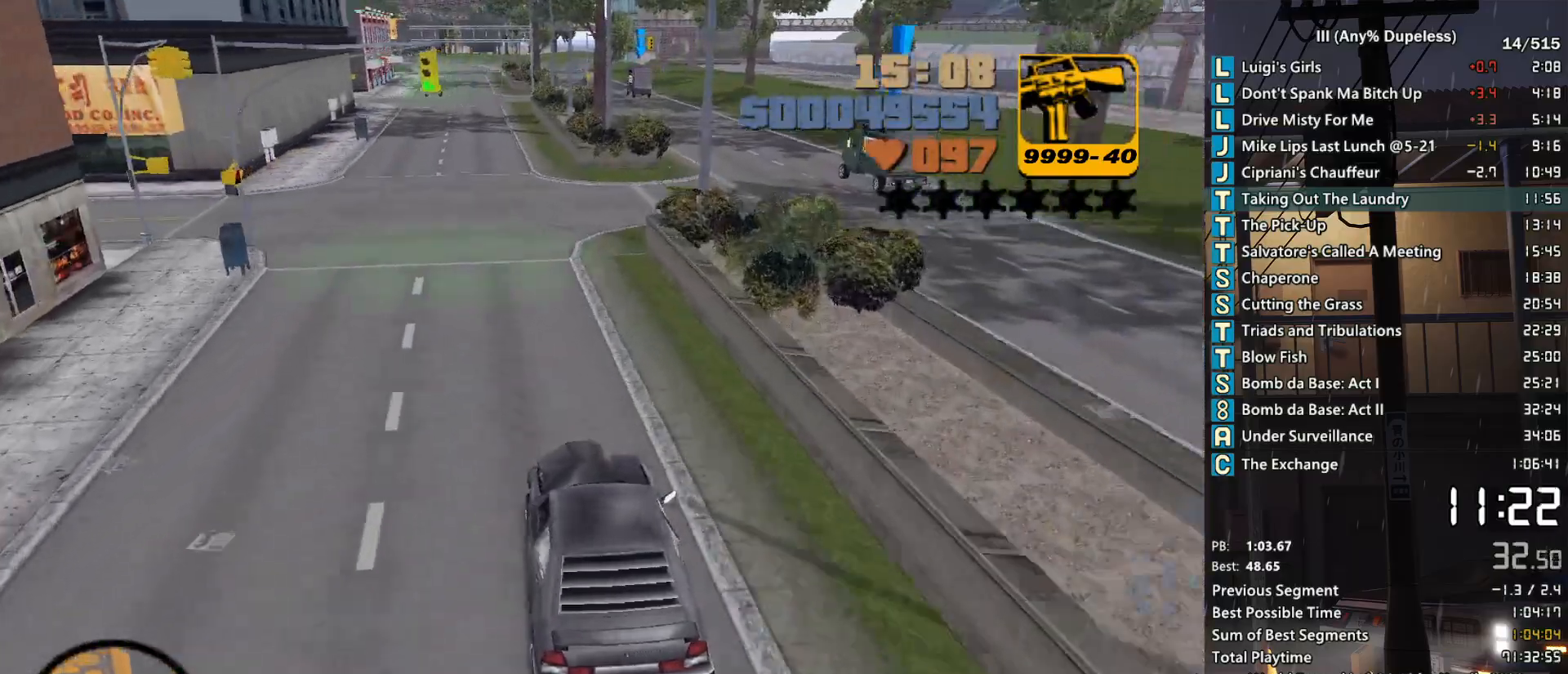
{"keys": ["w"], "mouse": [], "events": [[83, "a", "up"]]}
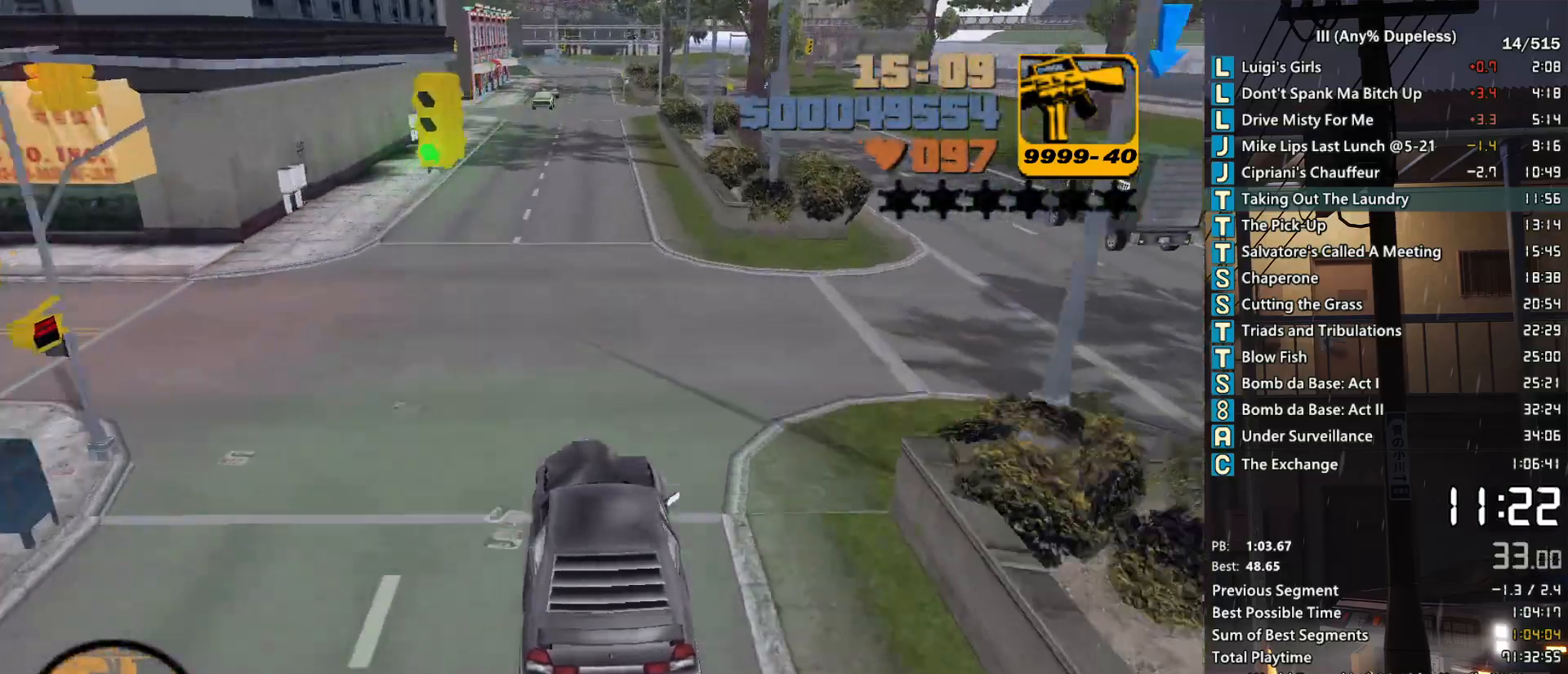
{"keys": ["tab", "w"], "mouse": [], "events": [[283, "tab", "down"], [333, "tab", "up"], [433, "tab", "down"]]}
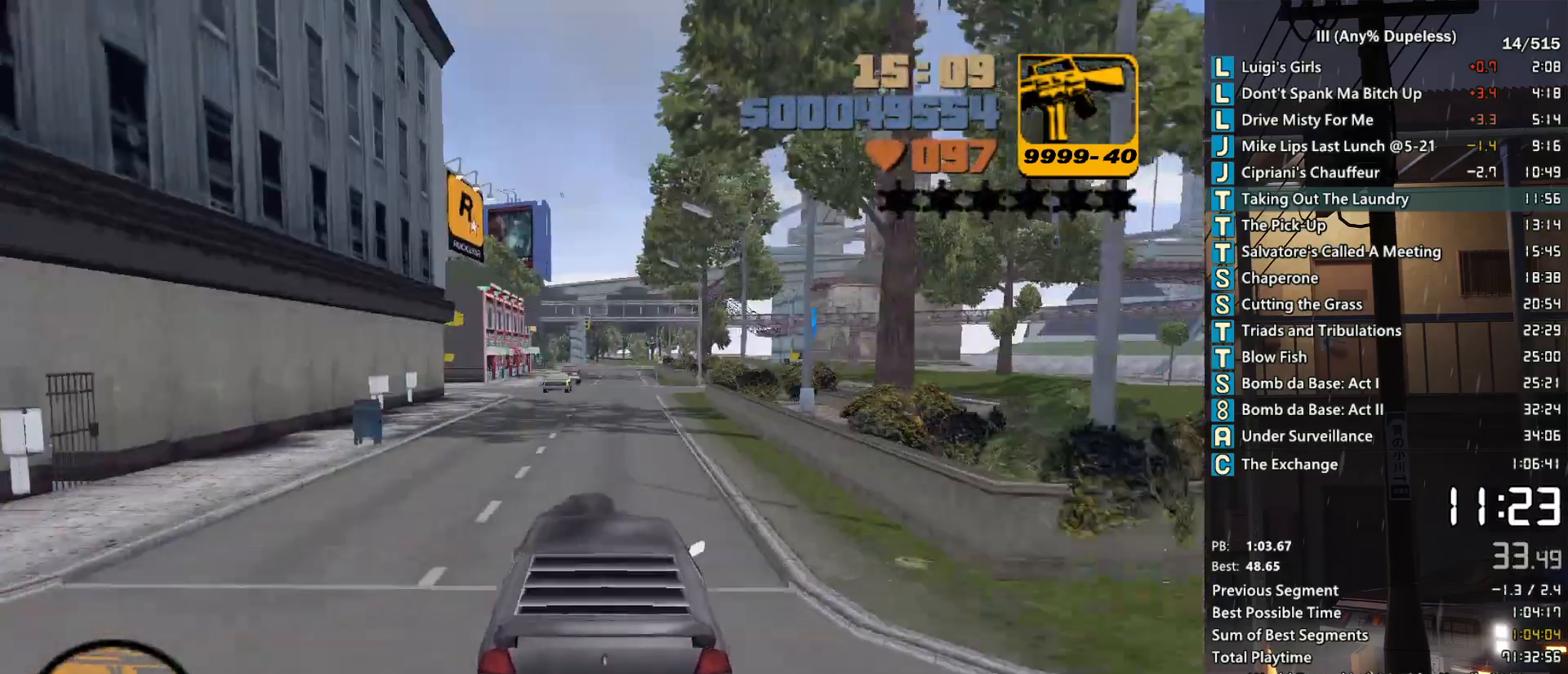
{"keys": ["w"], "mouse": [], "events": [[17, "tab", "up"], [117, "tab", "down"], [167, "tab", "up"], [267, "tab", "down"], [300, "tab", "up"], [383, "tab", "down"], [500, "tab", "up"]]}
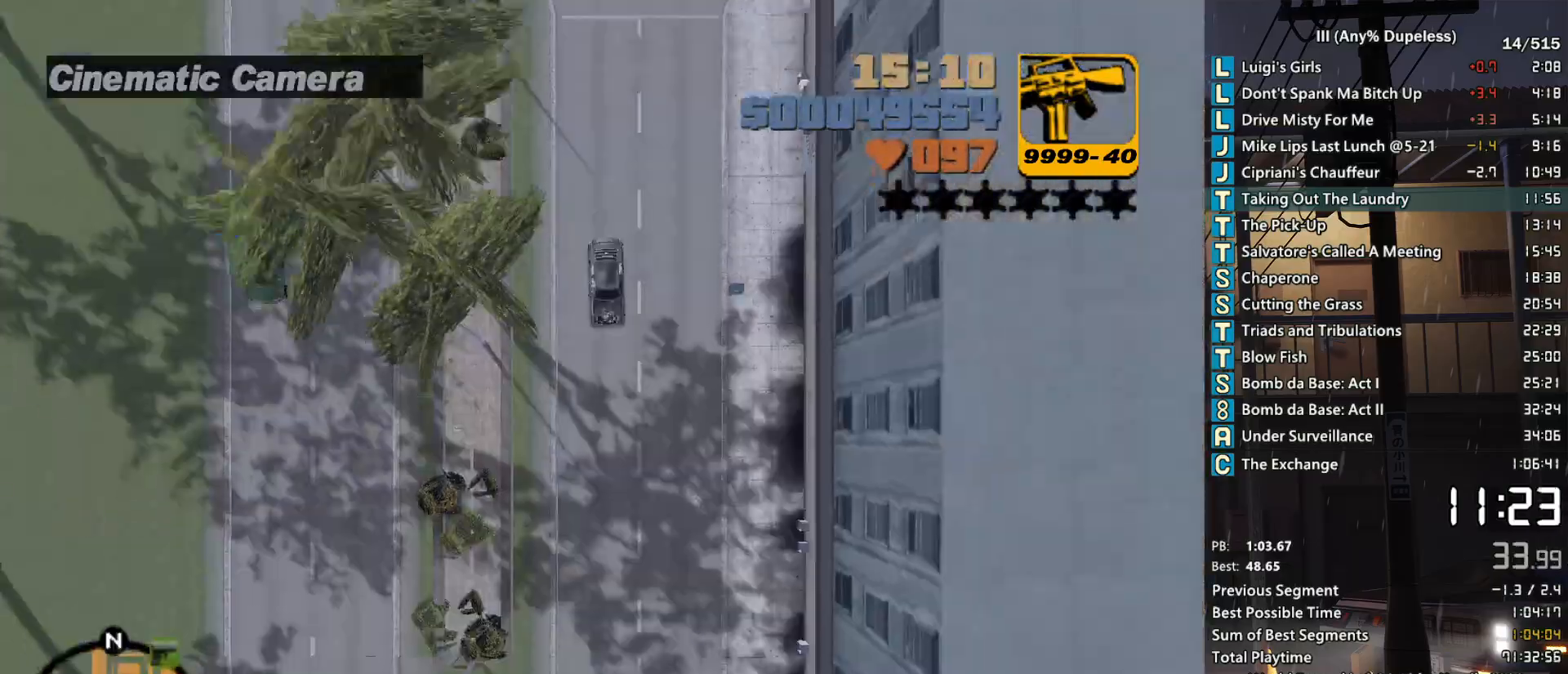
{"keys": ["w"], "mouse": [], "events": [[33, "tab", "down"], [133, "tab", "up"]]}
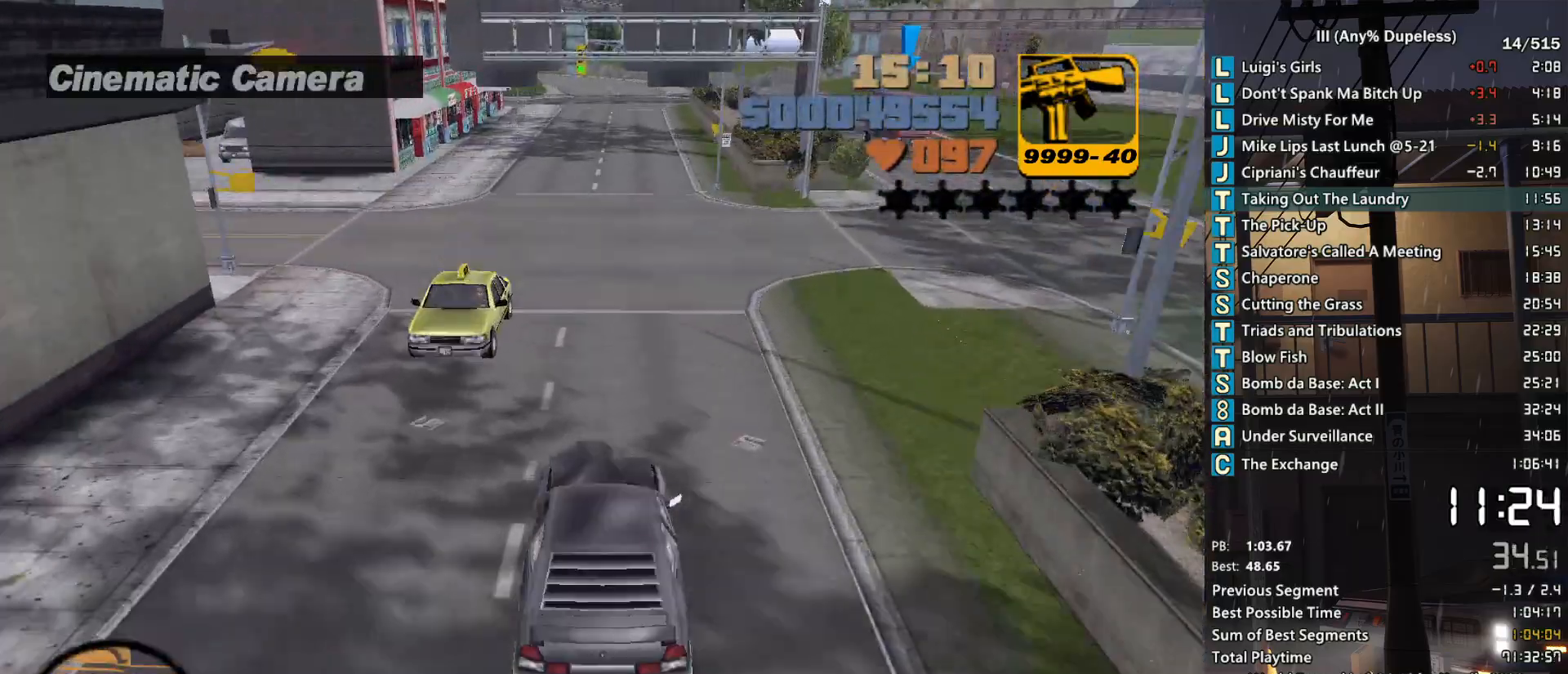
{"keys": ["w"], "mouse": [], "events": []}
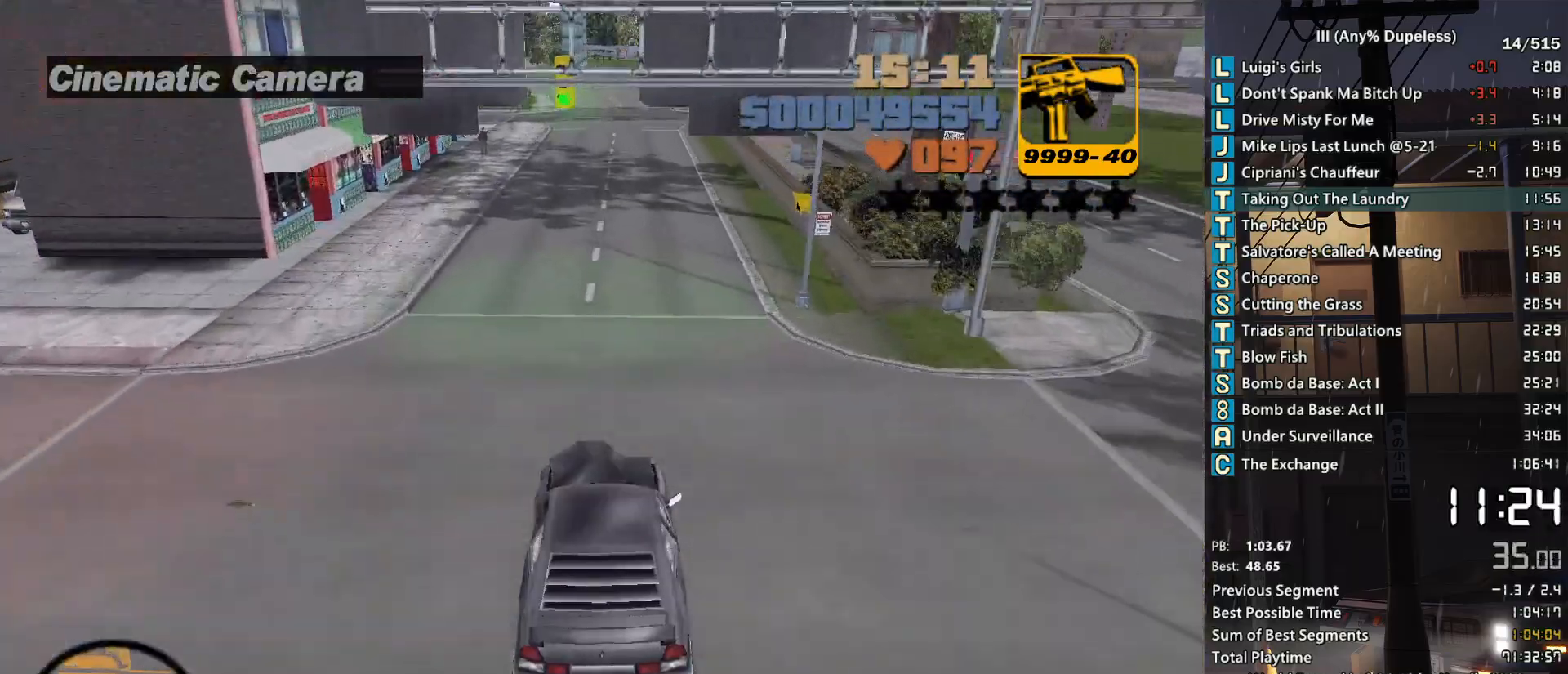
{"keys": ["w"], "mouse": [], "events": [[167, "a", "down"], [217, "a", "up"]]}
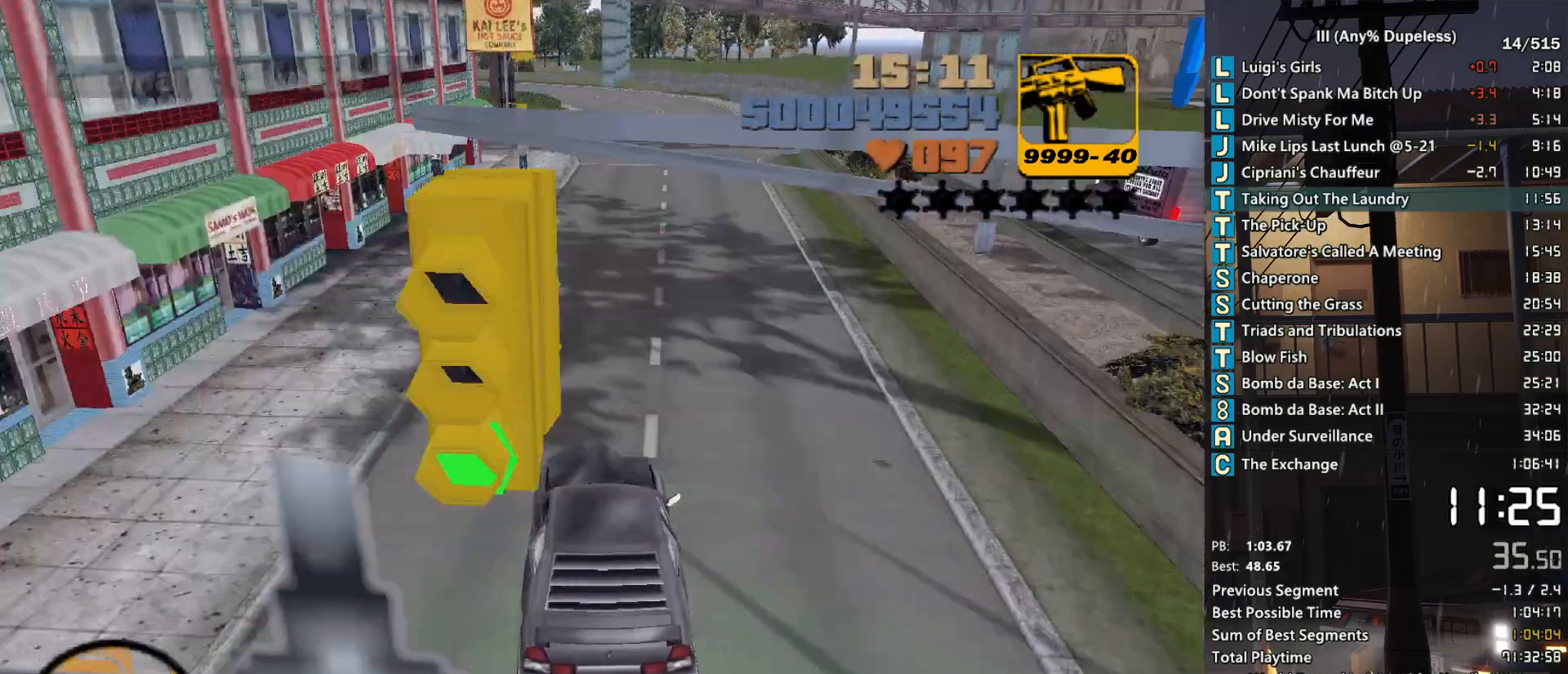
{"keys": ["d", "space"], "mouse": [], "events": [[183, "d", "down"], [417, "space", "down"], [467, "w", "up"]]}
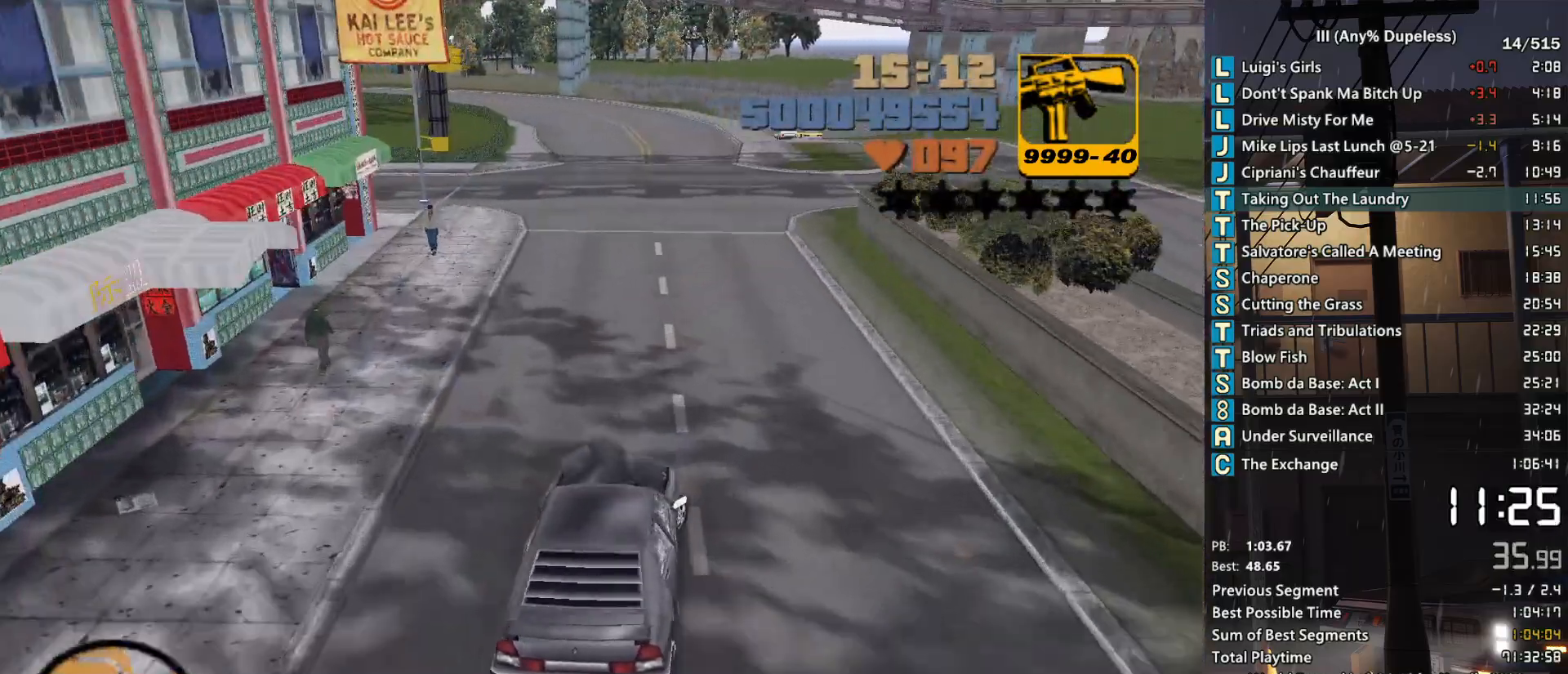
{"keys": ["d", "space"], "mouse": [], "events": []}
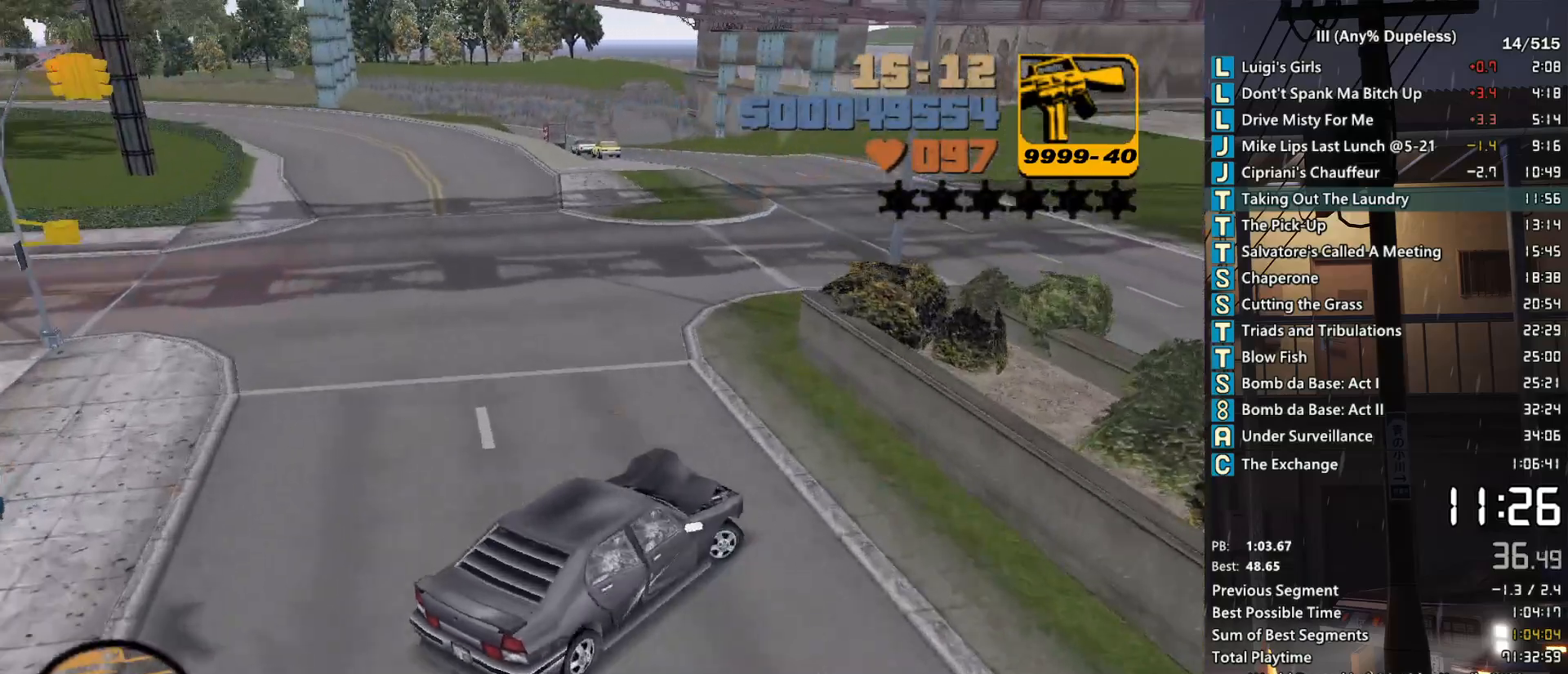
{"keys": ["a", "f", "w"], "mouse": [], "events": [[17, "s", "down"], [67, "a", "down"], [67, "space", "up"], [117, "d", "up"], [217, "s", "up"], [267, "f", "down"], [300, "w", "down"], [350, "f", "up"], [433, "f", "down"]]}
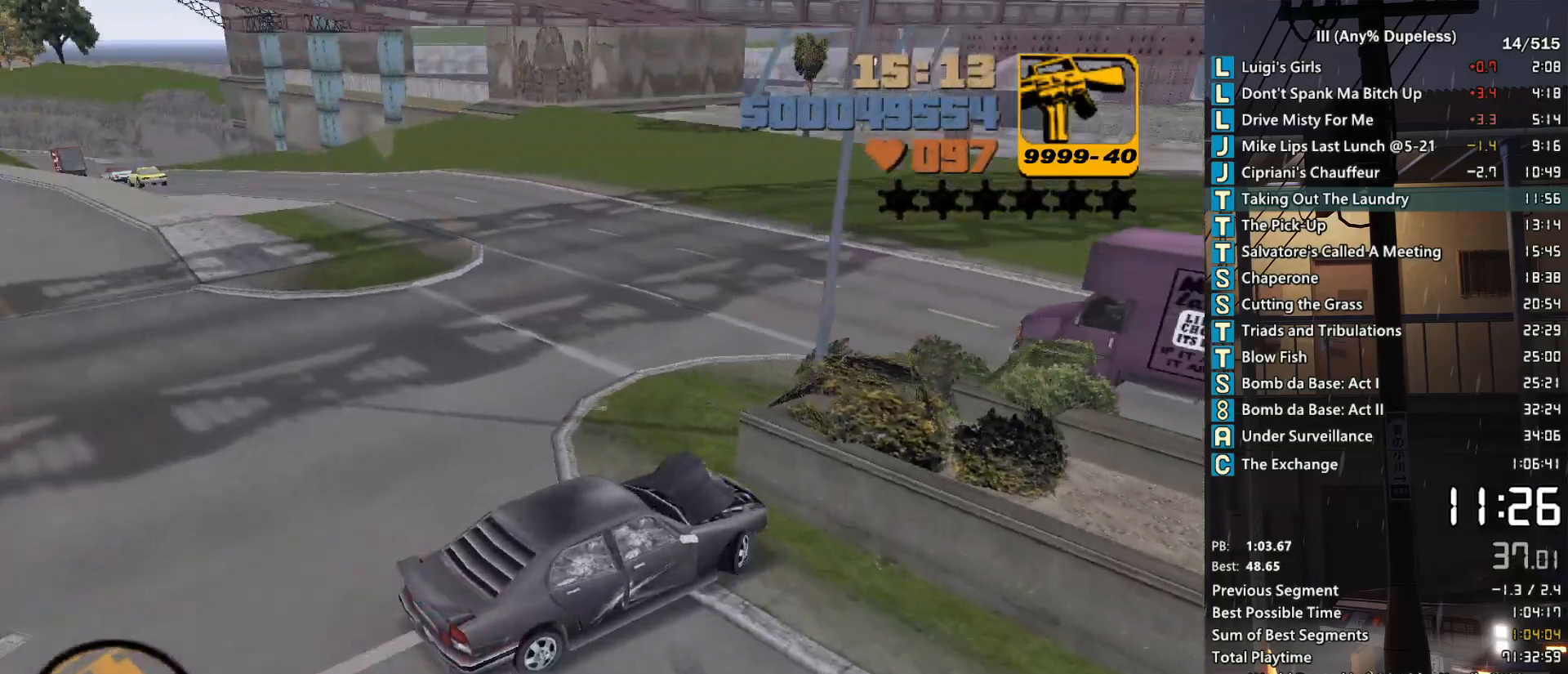
{"keys": ["a", "f", "w"], "mouse": [], "events": [[33, "f", "up"], [83, "w", "up"], [133, "f", "down"], [183, "f", "up"], [267, "f", "down"], [317, "f", "up"], [417, "f", "down"], [467, "w", "down"]]}
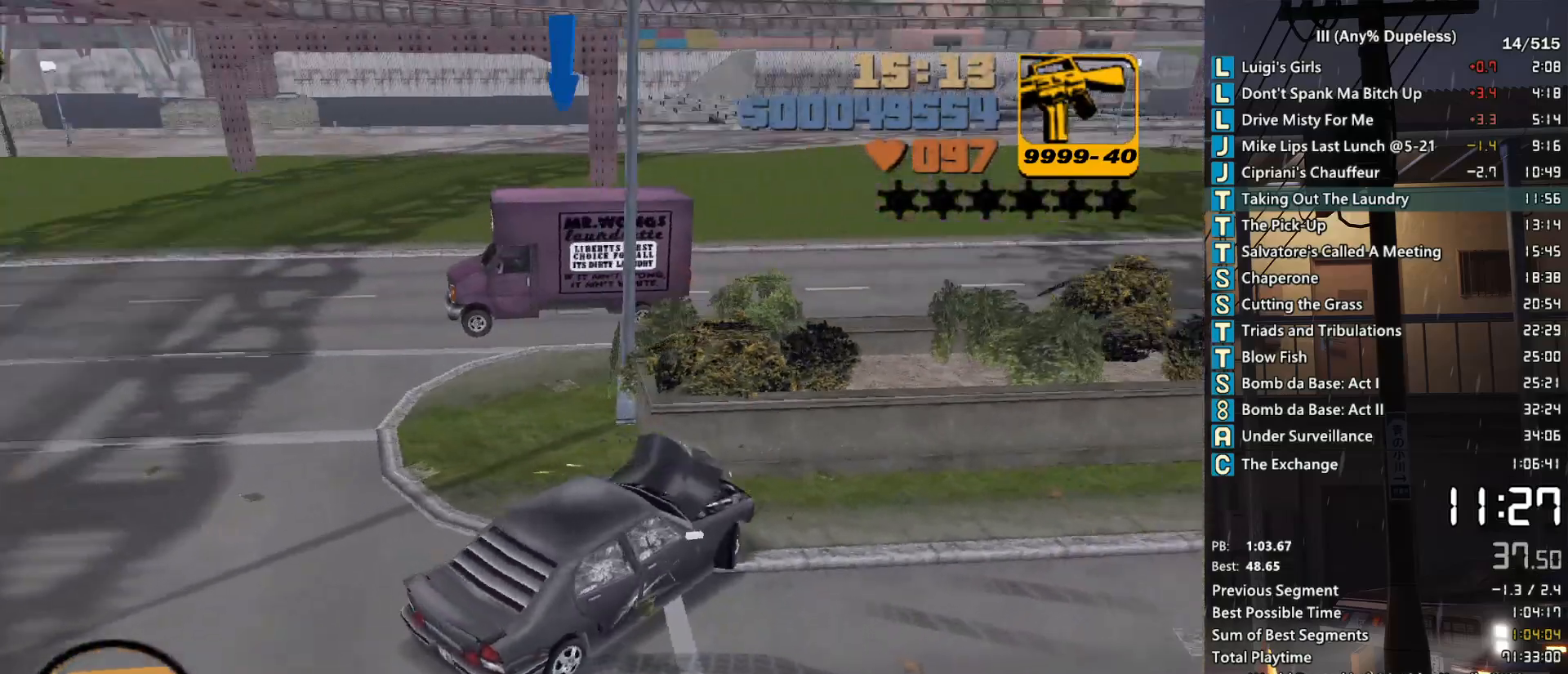
{"keys": ["a", "w"], "mouse": [], "events": [[17, "f", "up"], [100, "f", "down"], [200, "f", "up"]]}
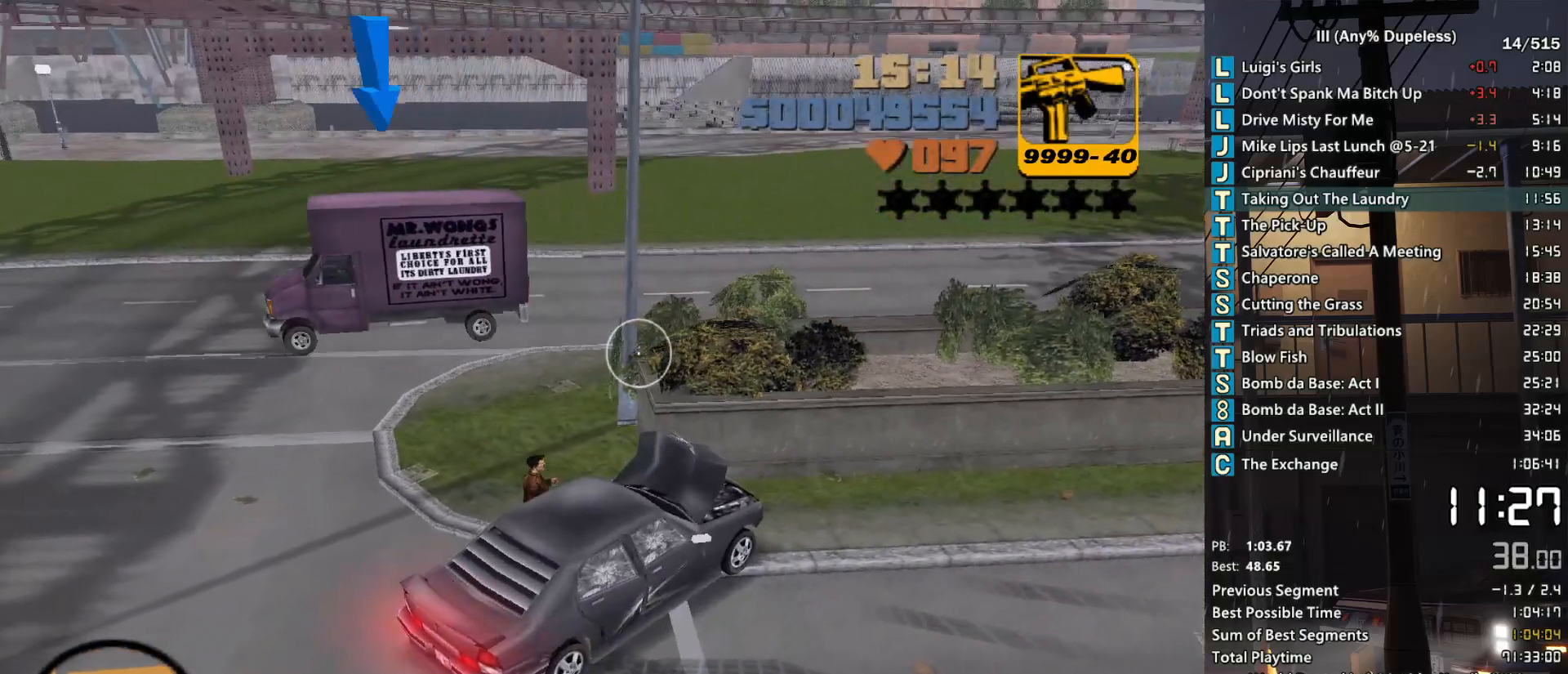
{"keys": [], "mouse": ["left"], "events": [[67, "a", "up"], [67, "w", "up"], [217, "mouse_right", "down"], [267, "mouse_right", "up"], [350, "mouse_left", "down"]]}
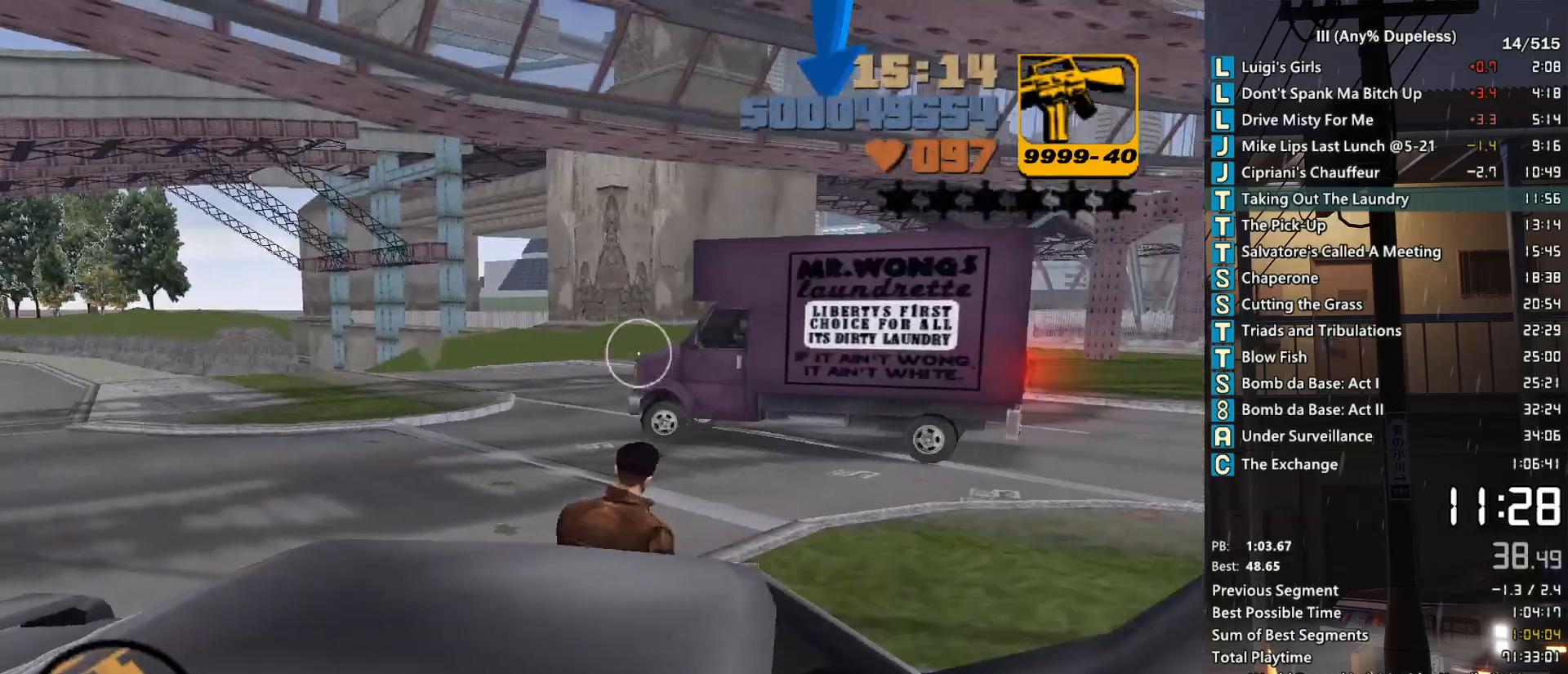
{"keys": [], "mouse": ["left"], "events": []}